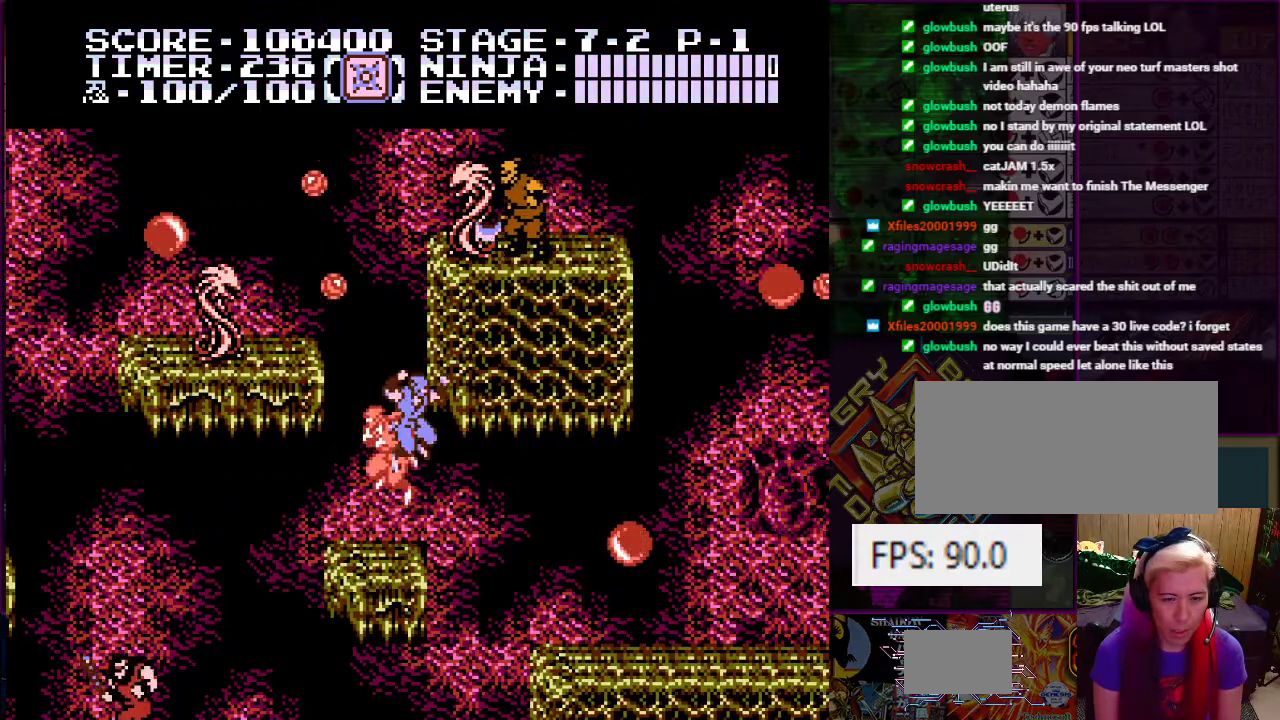
Gameplay with a controller (Nintendo layout); each line is a JSON object with the inputs held at the frame after it. "events" lists button and stick changes between this image and that frame as [ms after this image, input, new state], when the widget could be followed in between. Not read: L3 R3.
{"buttons": ["A", "DPAD_LEFT"], "events": [[67, "DPAD_LEFT", "down"], [117, "DPAD_DOWN", "up"], [117, "DPAD_LEFT", "up"], [417, "A", "down"], [417, "DPAD_LEFT", "down"]]}
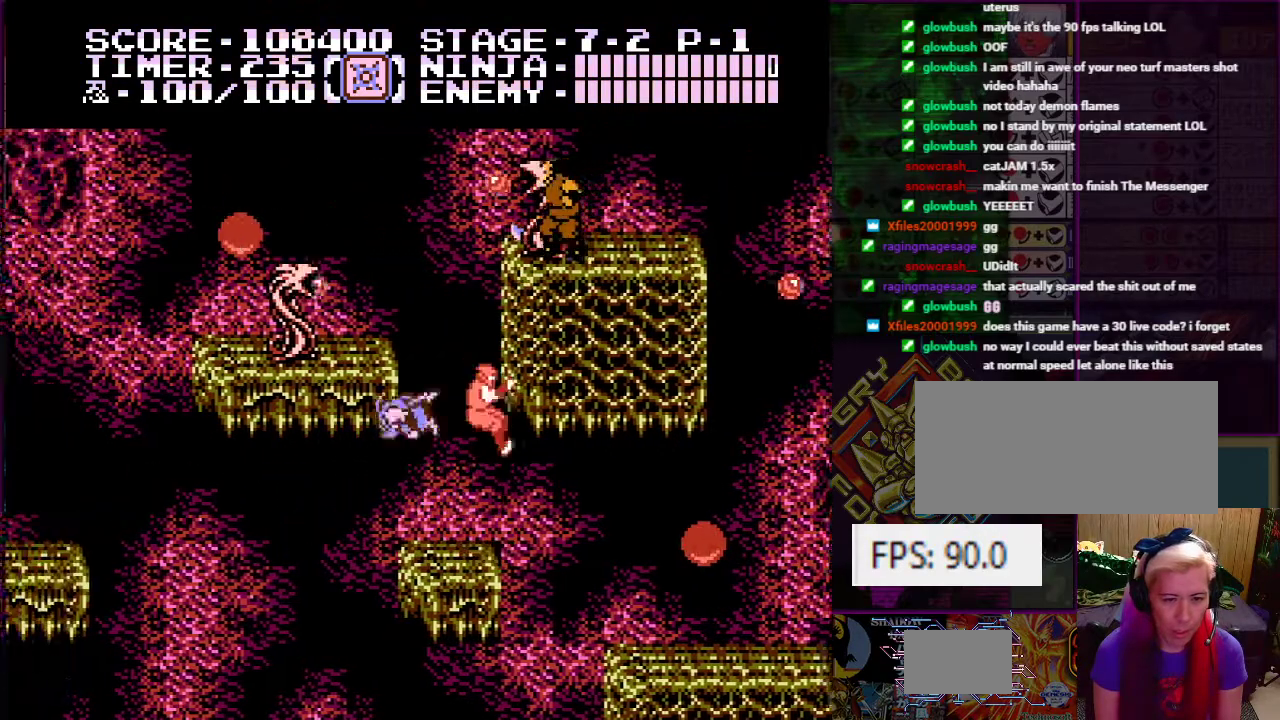
{"buttons": [], "events": [[116, "B", "down"], [116, "DPAD_LEFT", "up"], [216, "DPAD_RIGHT", "down"], [266, "B", "up"], [266, "DPAD_UP", "down"], [316, "A", "up"], [316, "DPAD_UP", "up"], [417, "DPAD_RIGHT", "up"]]}
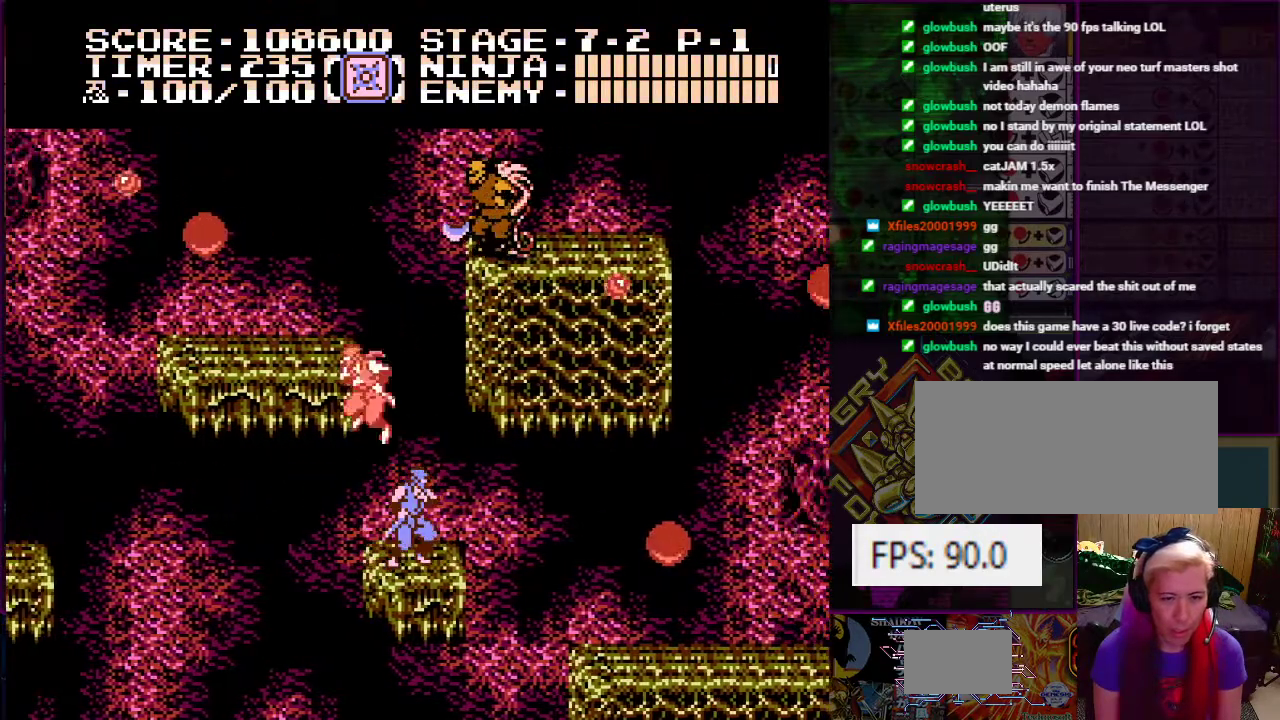
{"buttons": ["A", "DPAD_UP", "DPAD_RIGHT"], "events": [[284, "A", "down"], [334, "DPAD_RIGHT", "down"], [384, "DPAD_UP", "down"]]}
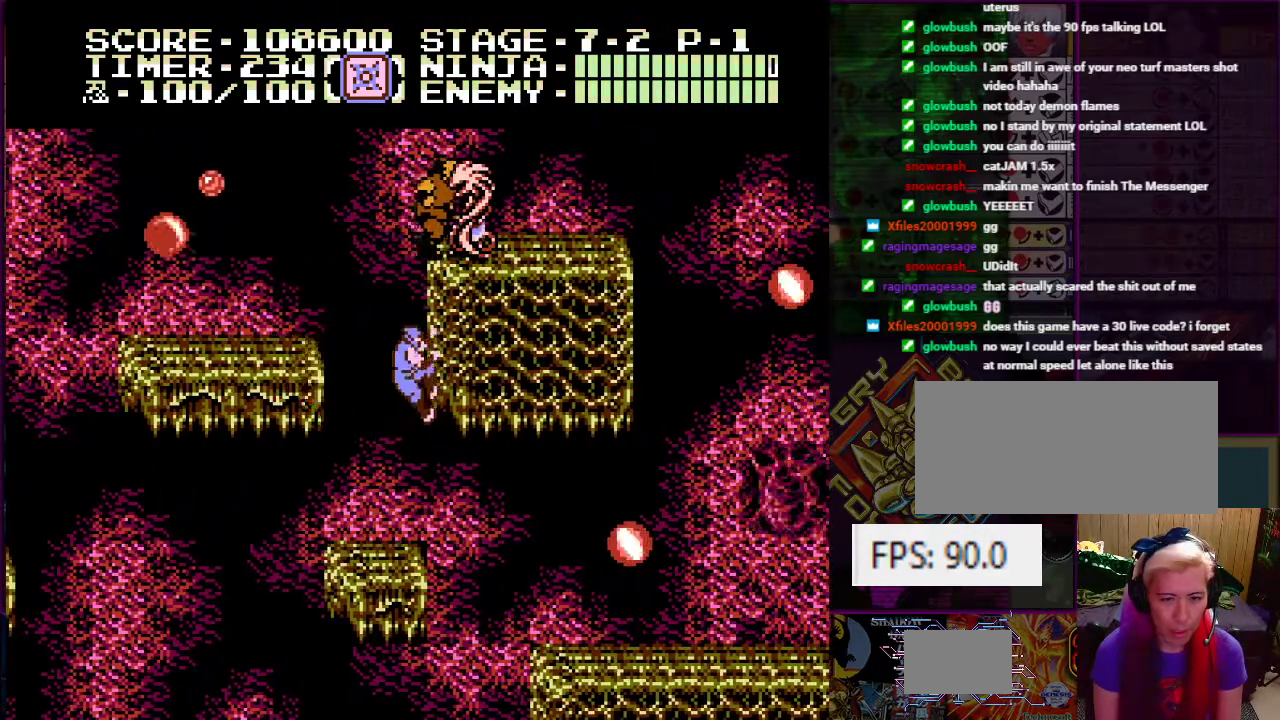
{"buttons": ["DPAD_UP"], "events": [[83, "A", "up"], [83, "DPAD_RIGHT", "up"], [133, "DPAD_UP", "up"], [434, "DPAD_UP", "down"]]}
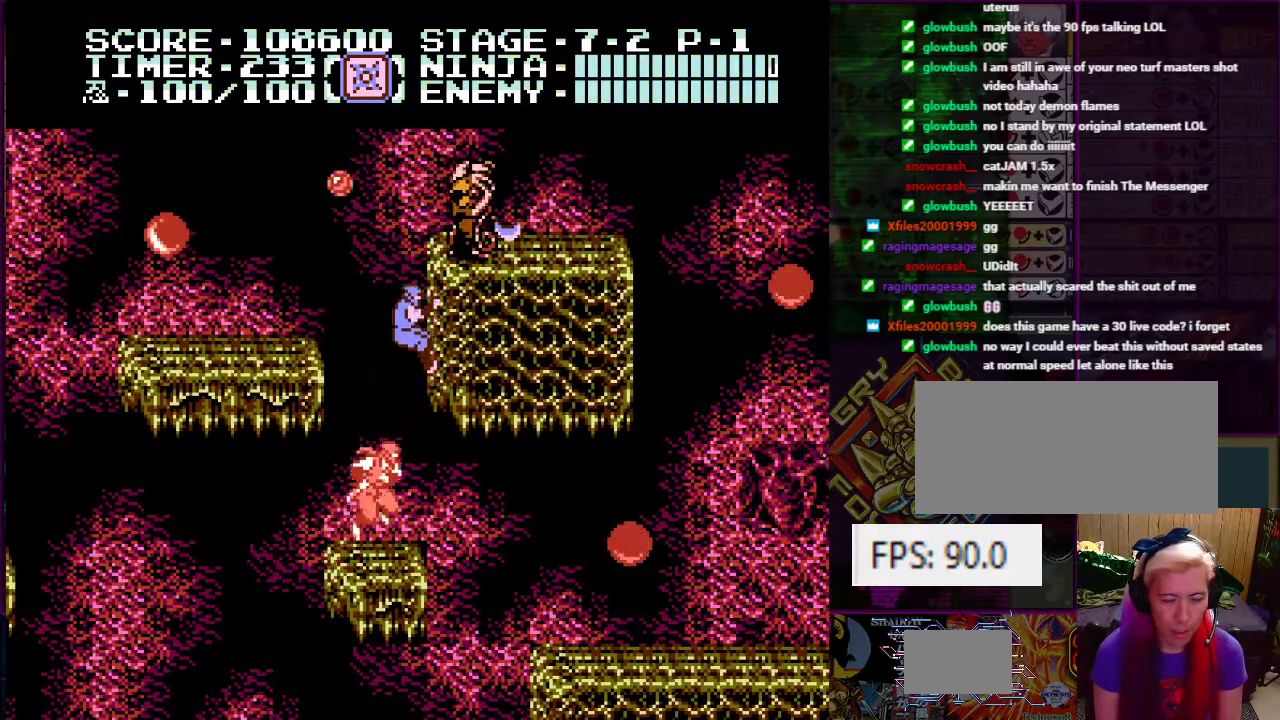
{"buttons": [], "events": [[84, "DPAD_LEFT", "down"], [134, "A", "down"], [134, "DPAD_UP", "up"], [284, "A", "up"], [434, "DPAD_LEFT", "up"]]}
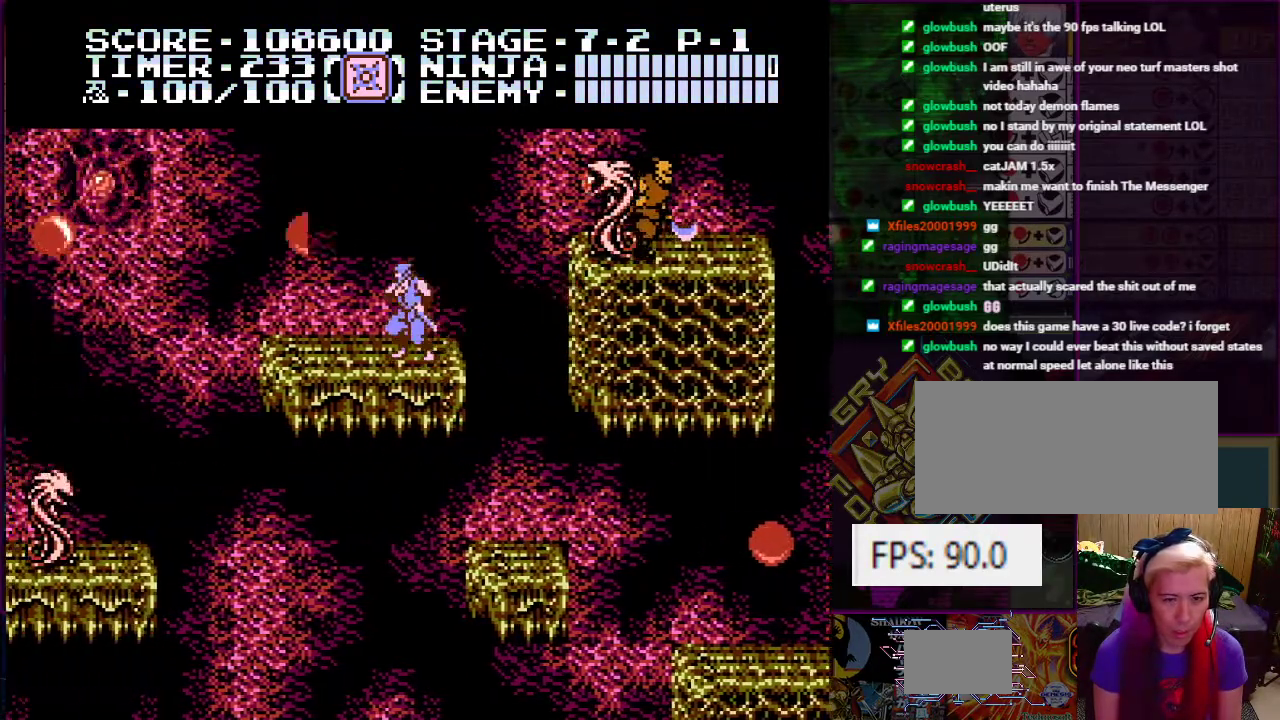
{"buttons": [], "events": []}
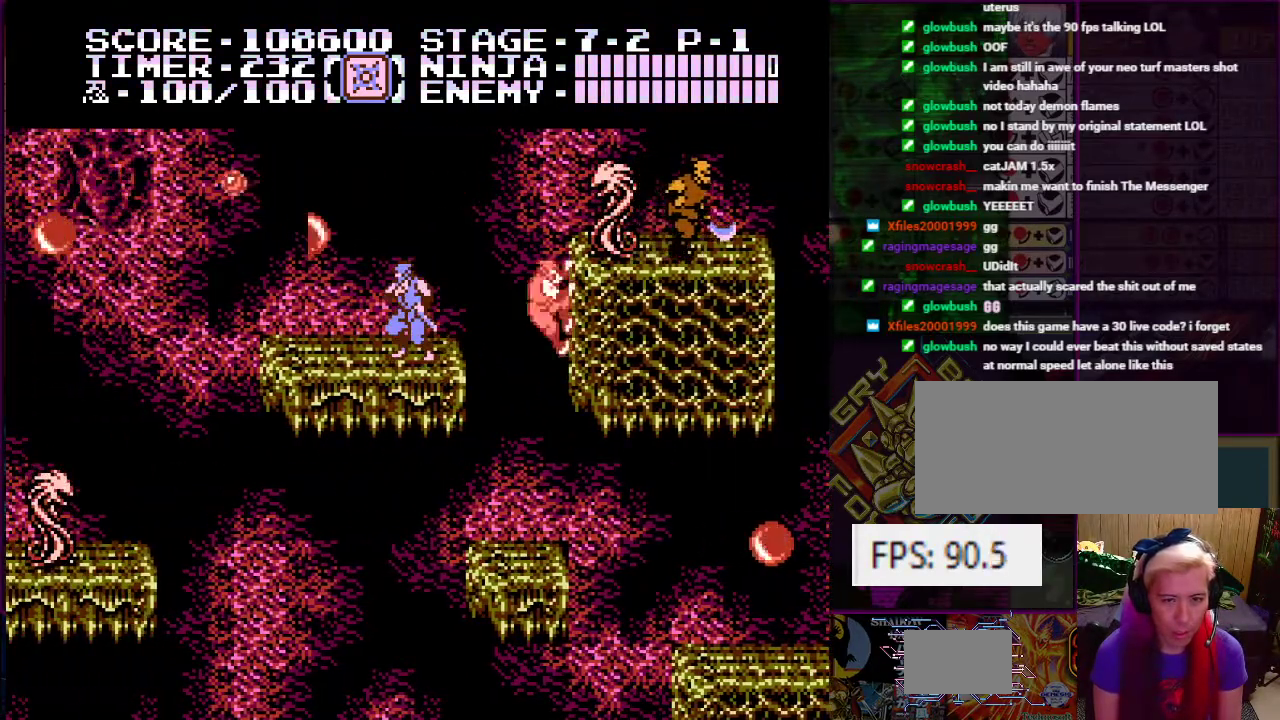
{"buttons": [], "events": []}
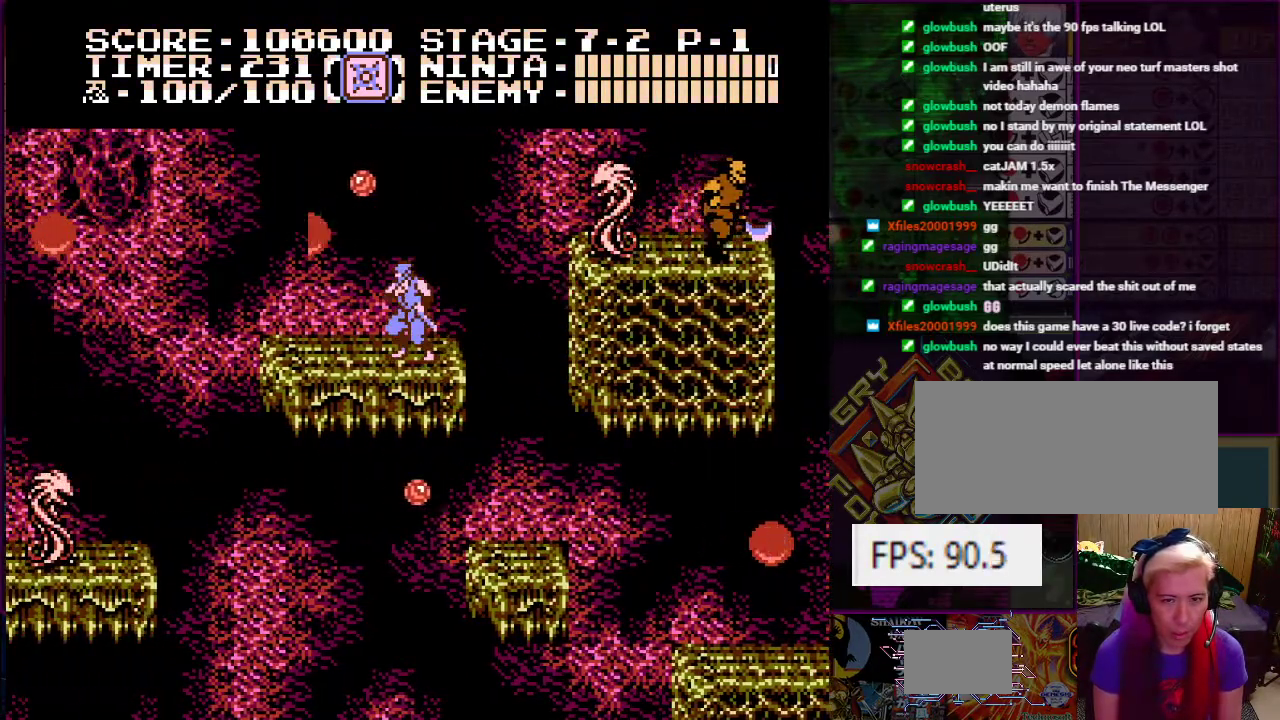
{"buttons": [], "events": [[150, "DPAD_RIGHT", "down"], [183, "DPAD_RIGHT", "up"]]}
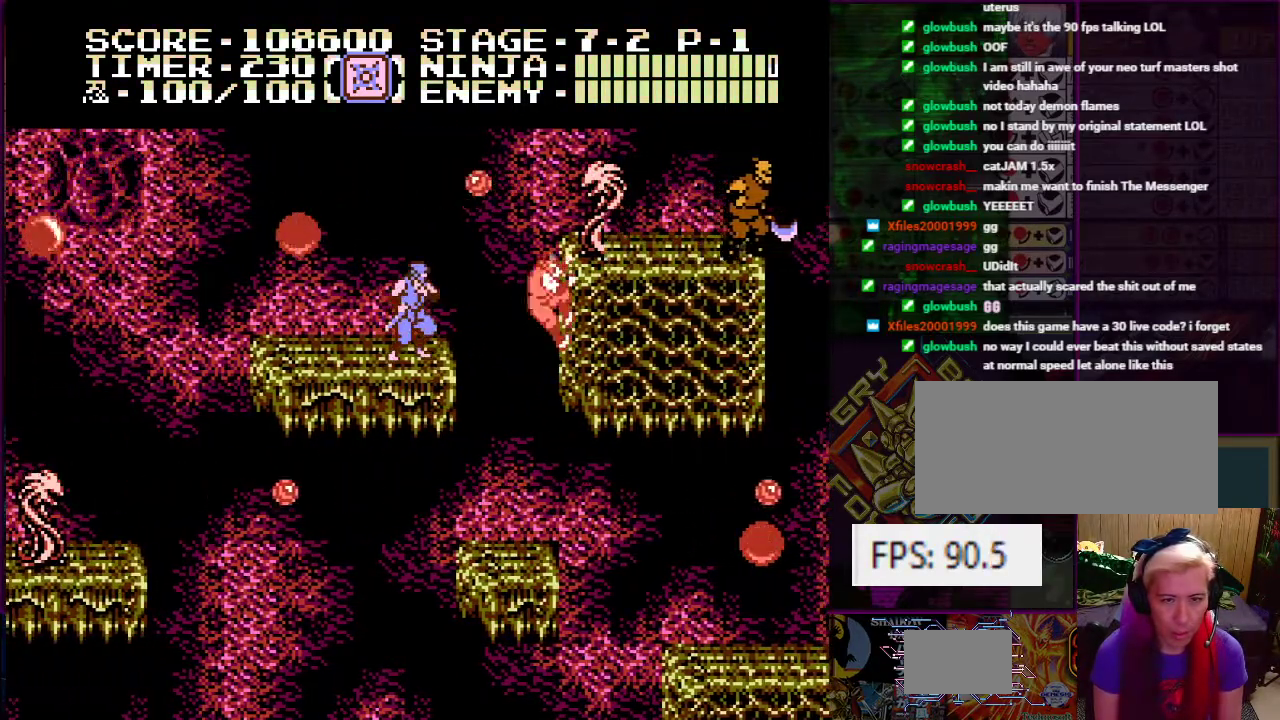
{"buttons": [], "events": [[301, "DPAD_LEFT", "down"], [434, "DPAD_LEFT", "up"]]}
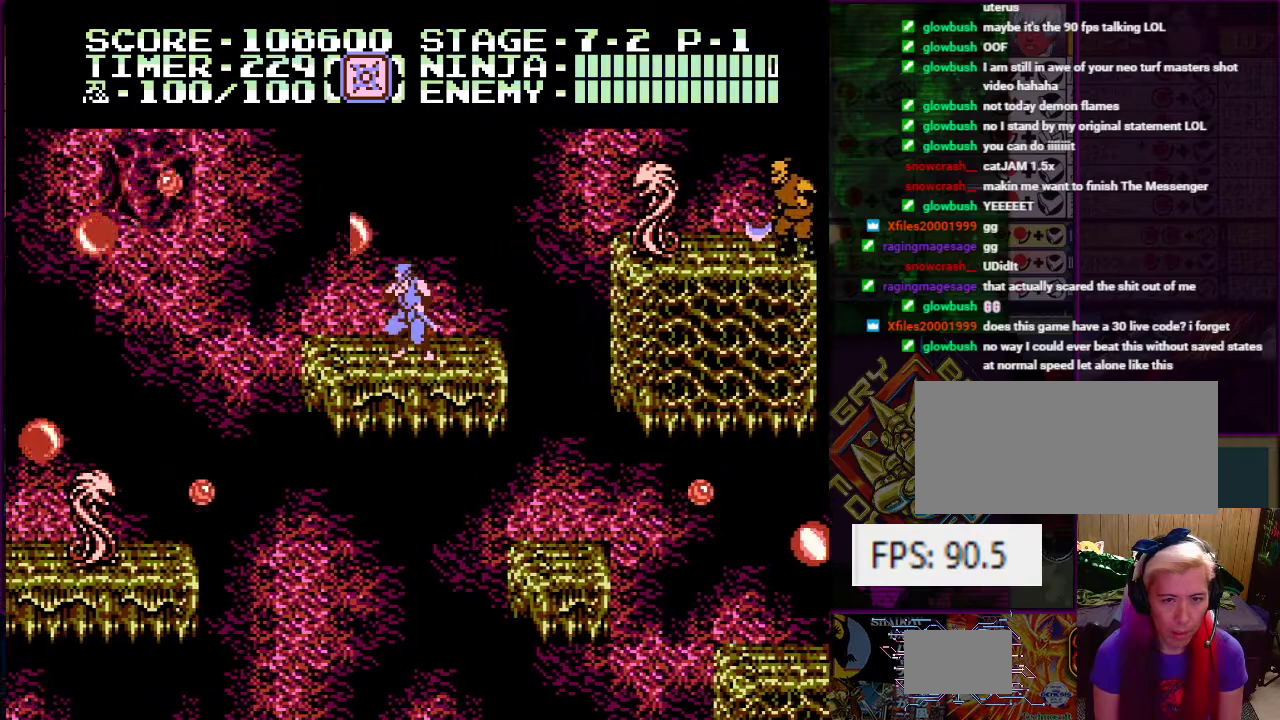
{"buttons": [], "events": [[333, "DPAD_RIGHT", "down"], [467, "DPAD_RIGHT", "up"]]}
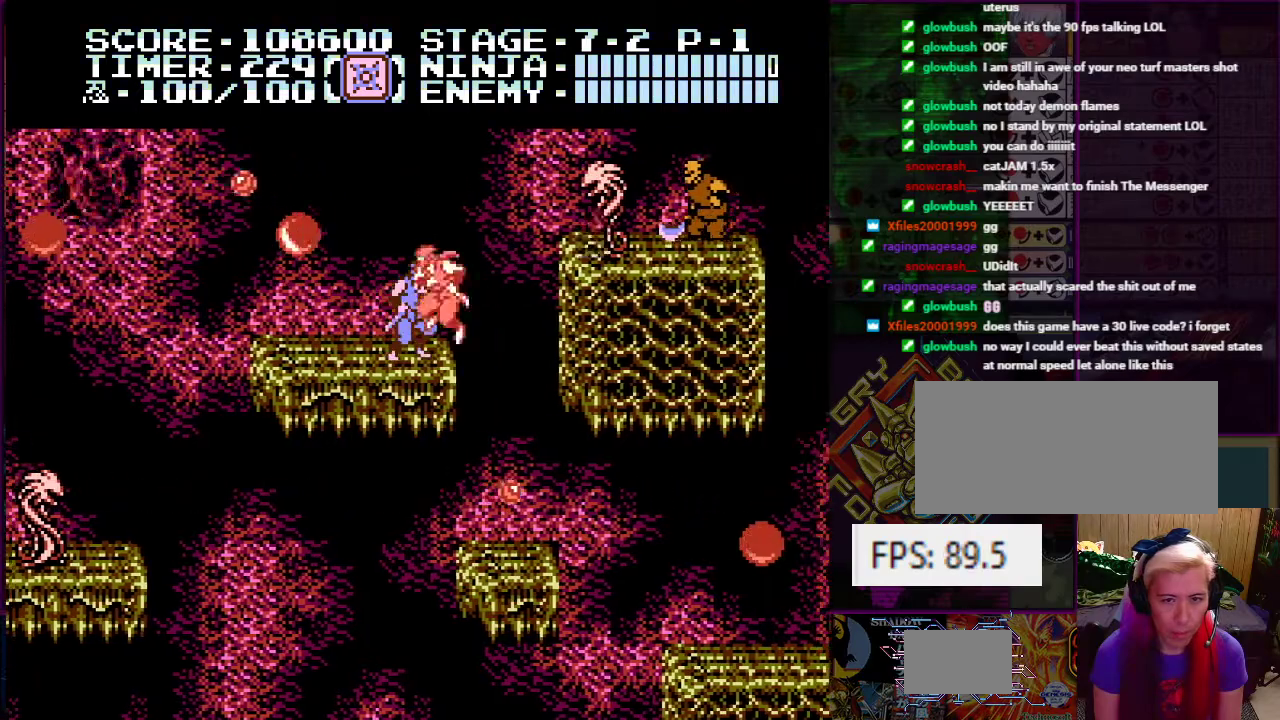
{"buttons": ["A", "B", "DPAD_LEFT"], "events": [[150, "DPAD_RIGHT", "down"], [284, "A", "down"], [401, "B", "down"], [451, "DPAD_RIGHT", "up"], [501, "DPAD_LEFT", "down"]]}
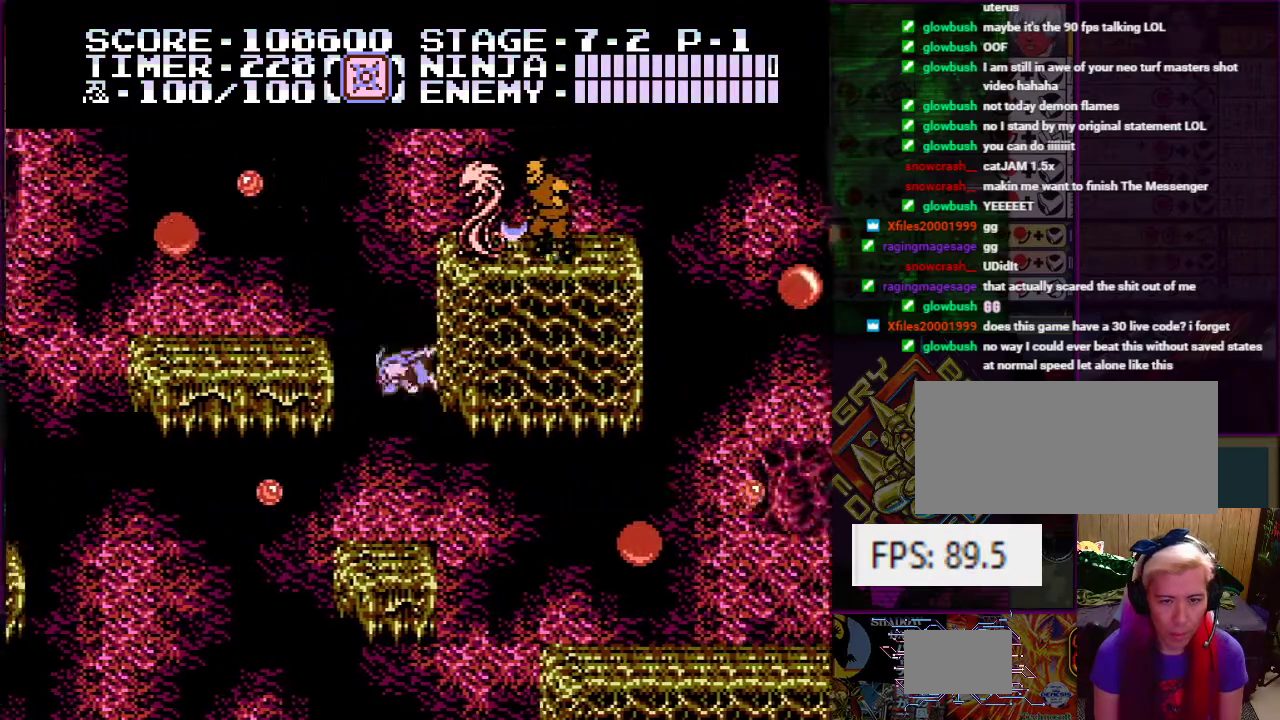
{"buttons": [], "events": [[100, "B", "up"], [133, "DPAD_UP", "down"], [150, "DPAD_LEFT", "up"], [150, "DPAD_RIGHT", "down"], [150, "DPAD_UP", "up"], [183, "A", "up"], [233, "DPAD_UP", "down"], [283, "DPAD_RIGHT", "up"], [283, "DPAD_UP", "up"]]}
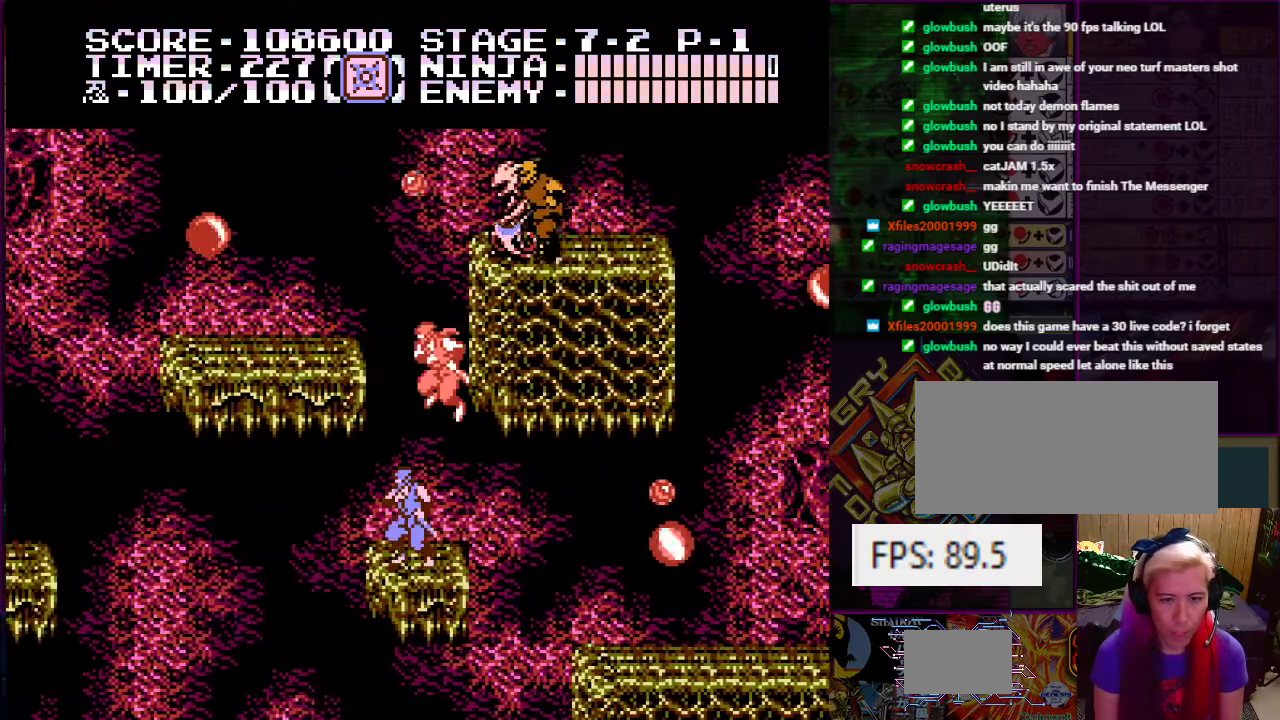
{"buttons": ["A", "DPAD_RIGHT"], "events": [[434, "A", "down"], [501, "DPAD_RIGHT", "down"]]}
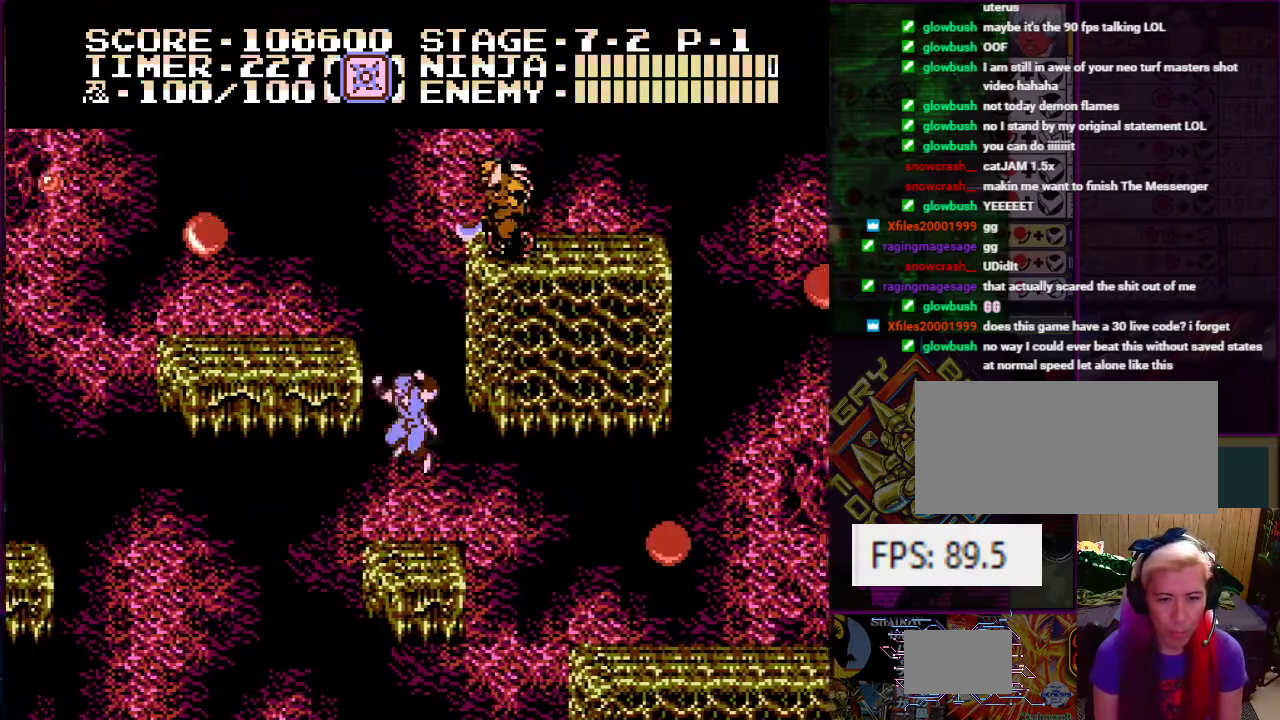
{"buttons": [], "events": [[83, "DPAD_UP", "down"], [233, "DPAD_UP", "up"], [283, "A", "up"], [300, "DPAD_RIGHT", "up"]]}
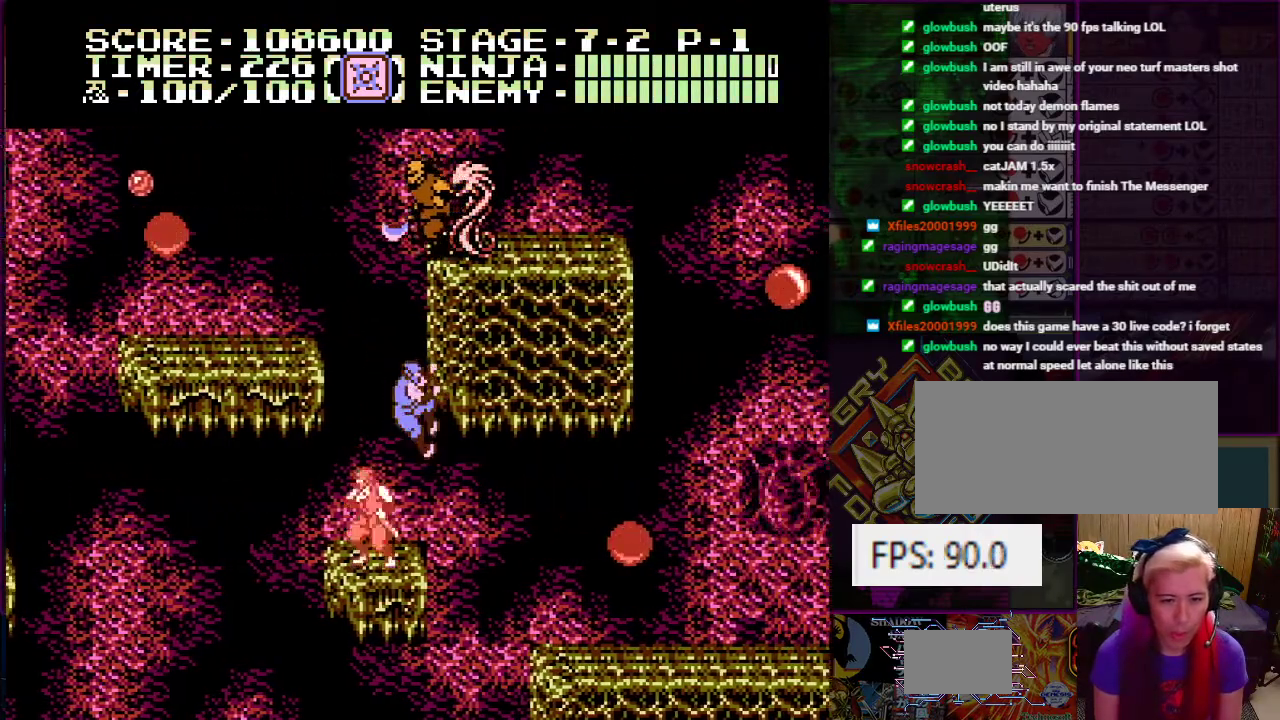
{"buttons": ["DPAD_UP"], "events": [[417, "DPAD_UP", "down"]]}
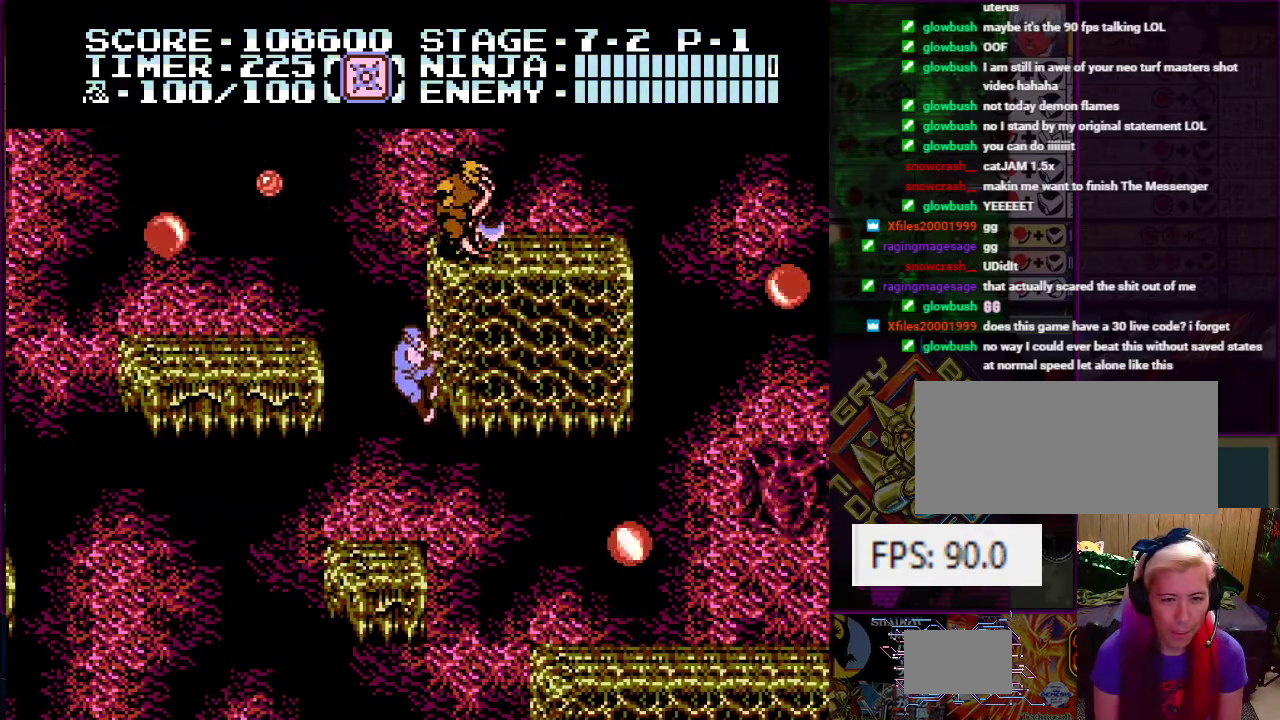
{"buttons": ["A", "DPAD_LEFT"], "events": [[267, "DPAD_LEFT", "down"], [300, "A", "down"], [300, "DPAD_UP", "up"]]}
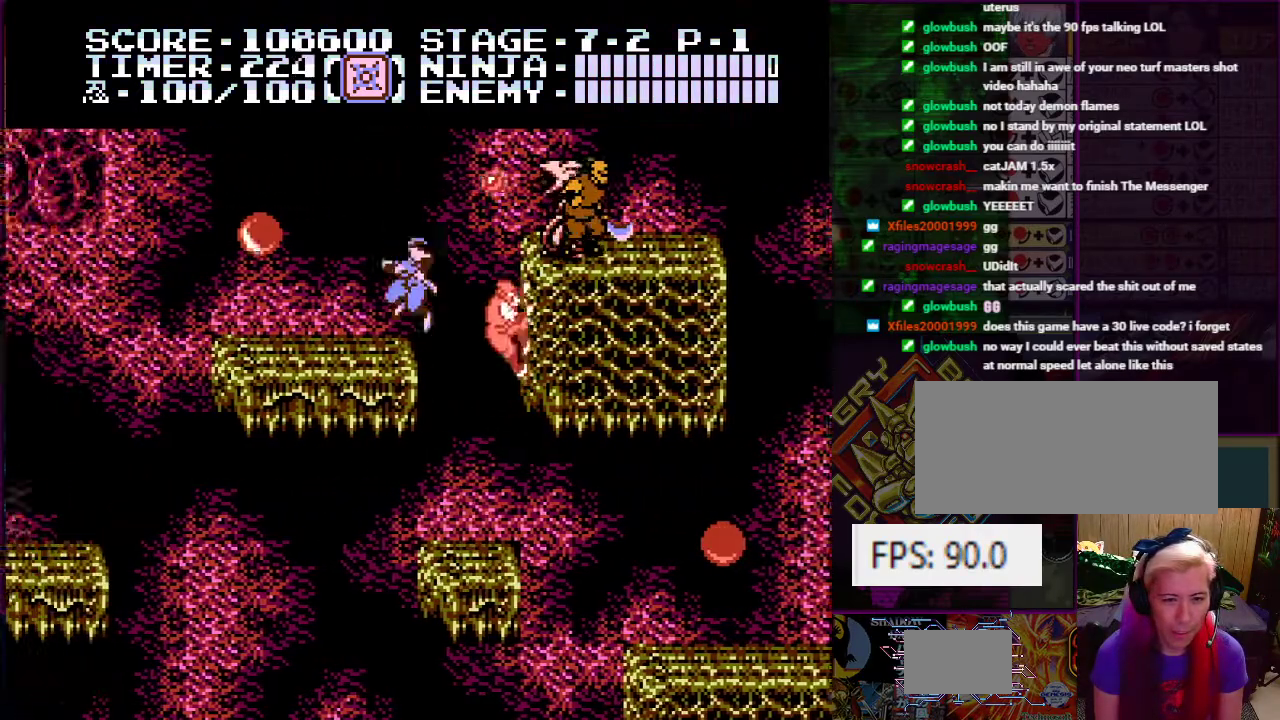
{"buttons": [], "events": [[50, "A", "up"], [100, "DPAD_LEFT", "up"]]}
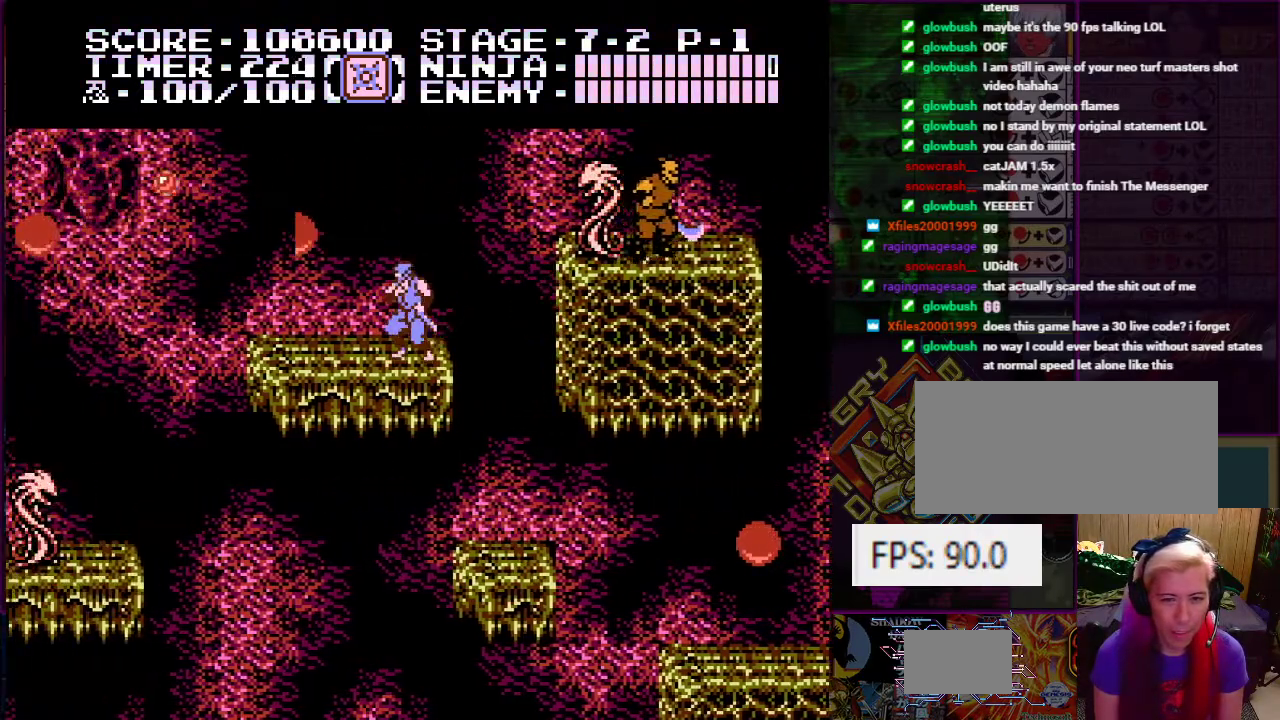
{"buttons": ["A", "B", "DPAD_RIGHT"], "events": [[83, "DPAD_RIGHT", "down"], [117, "DPAD_RIGHT", "up"], [333, "DPAD_RIGHT", "down"], [384, "A", "down"], [467, "B", "down"]]}
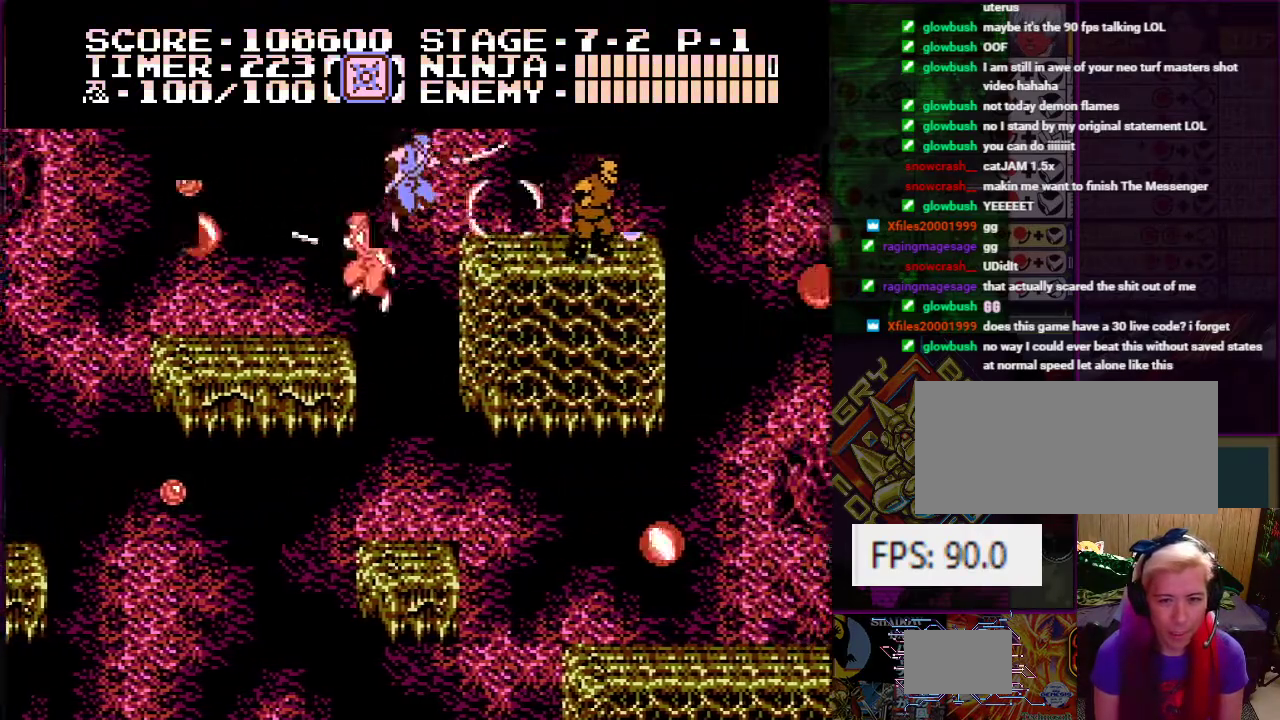
{"buttons": ["A", "DPAD_LEFT"], "events": [[150, "B", "up"], [184, "A", "up"], [284, "DPAD_RIGHT", "up"], [401, "DPAD_LEFT", "down"], [434, "A", "down"]]}
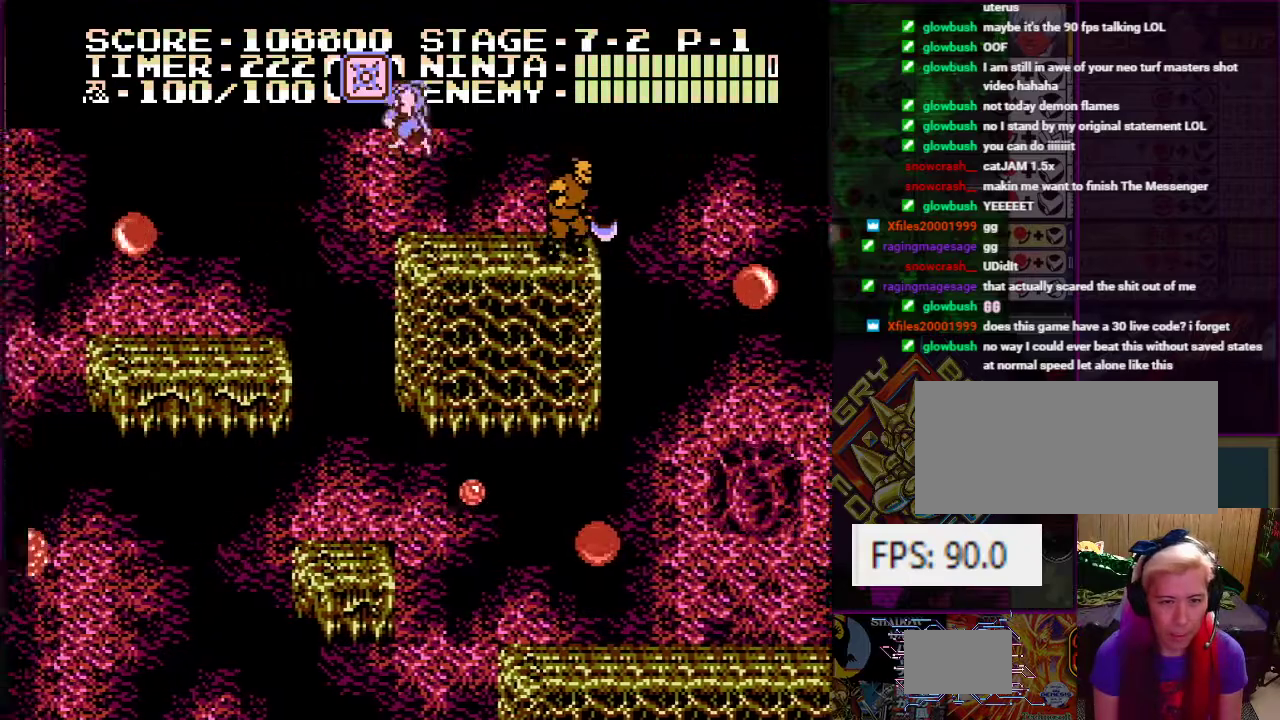
{"buttons": ["DPAD_LEFT"], "events": [[150, "A", "up"]]}
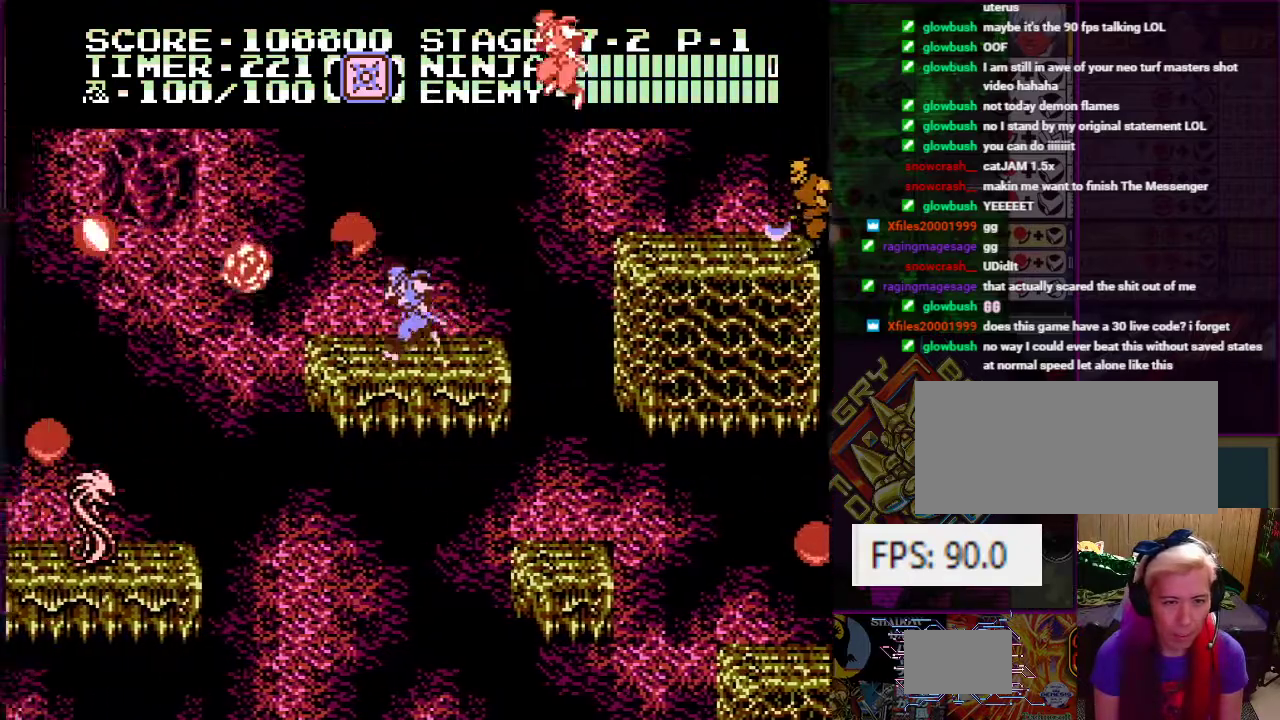
{"buttons": [], "events": [[67, "A", "down"], [67, "DPAD_LEFT", "up"], [84, "B", "down"], [234, "B", "up"], [267, "DPAD_RIGHT", "down"], [284, "A", "up"], [501, "DPAD_RIGHT", "up"]]}
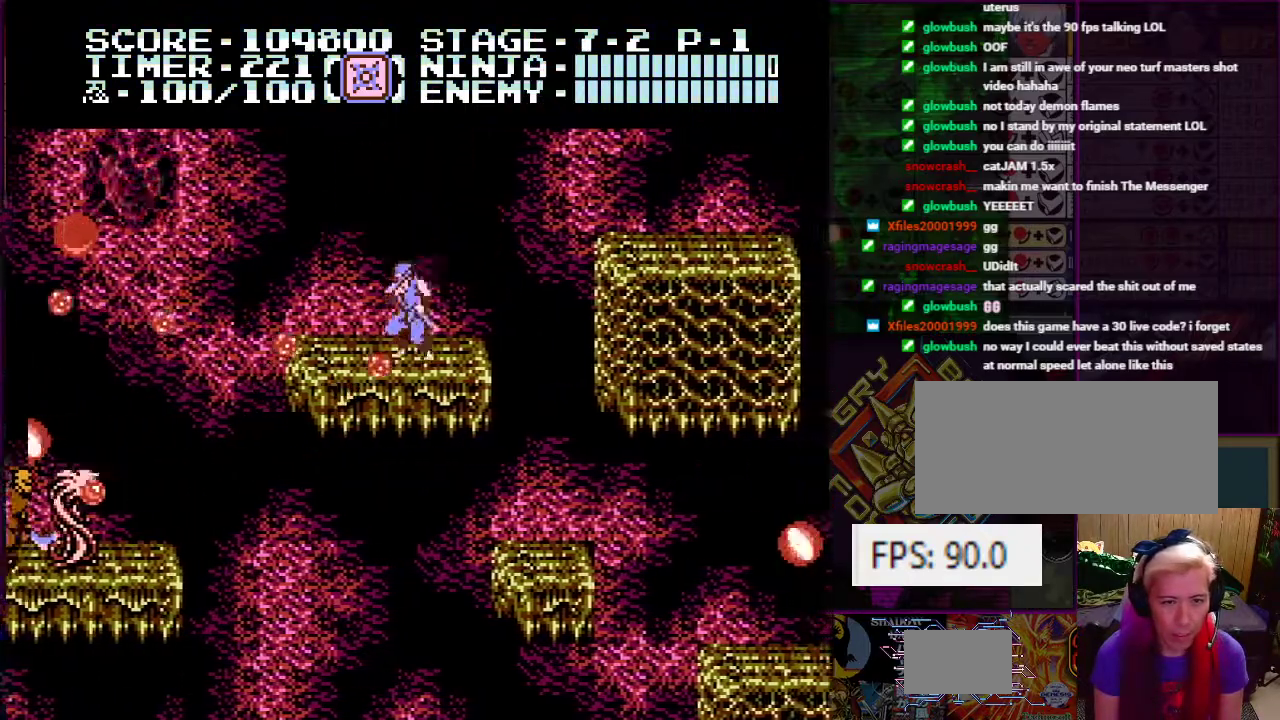
{"buttons": ["DPAD_LEFT"], "events": [[150, "A", "down"], [333, "A", "up"], [434, "DPAD_LEFT", "down"]]}
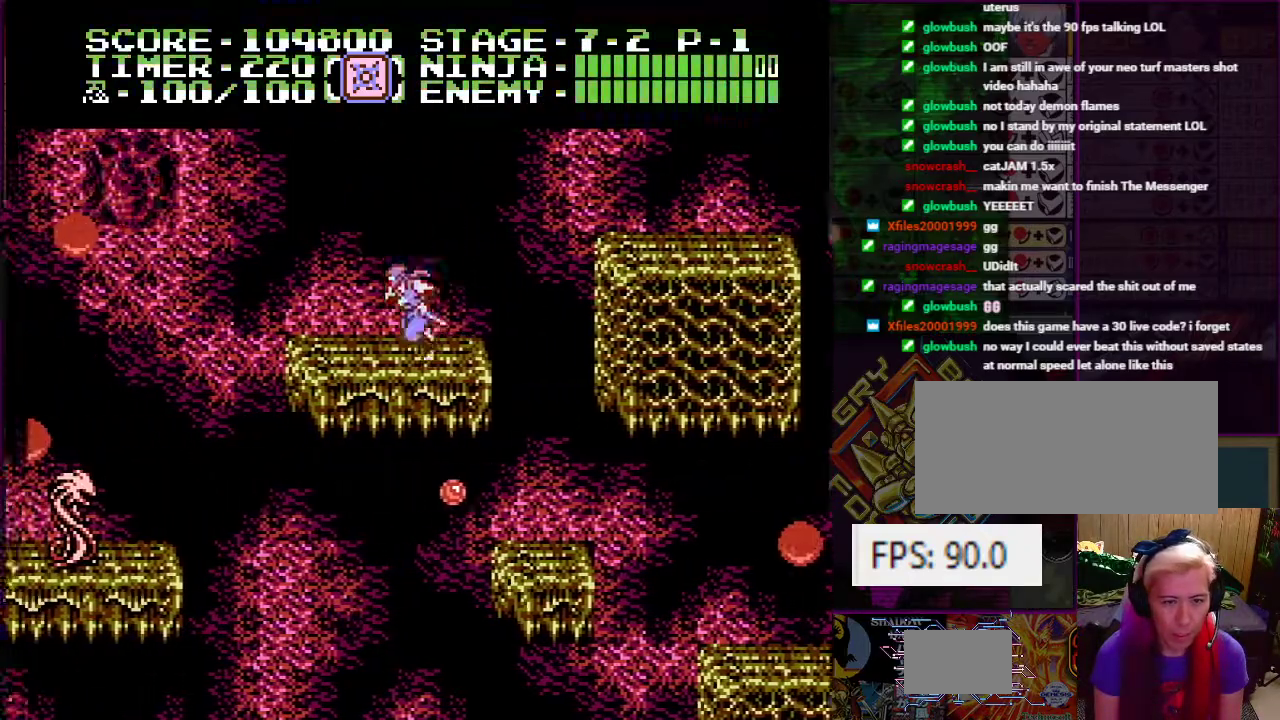
{"buttons": ["DPAD_LEFT"], "events": [[50, "DPAD_LEFT", "up"], [317, "DPAD_LEFT", "down"]]}
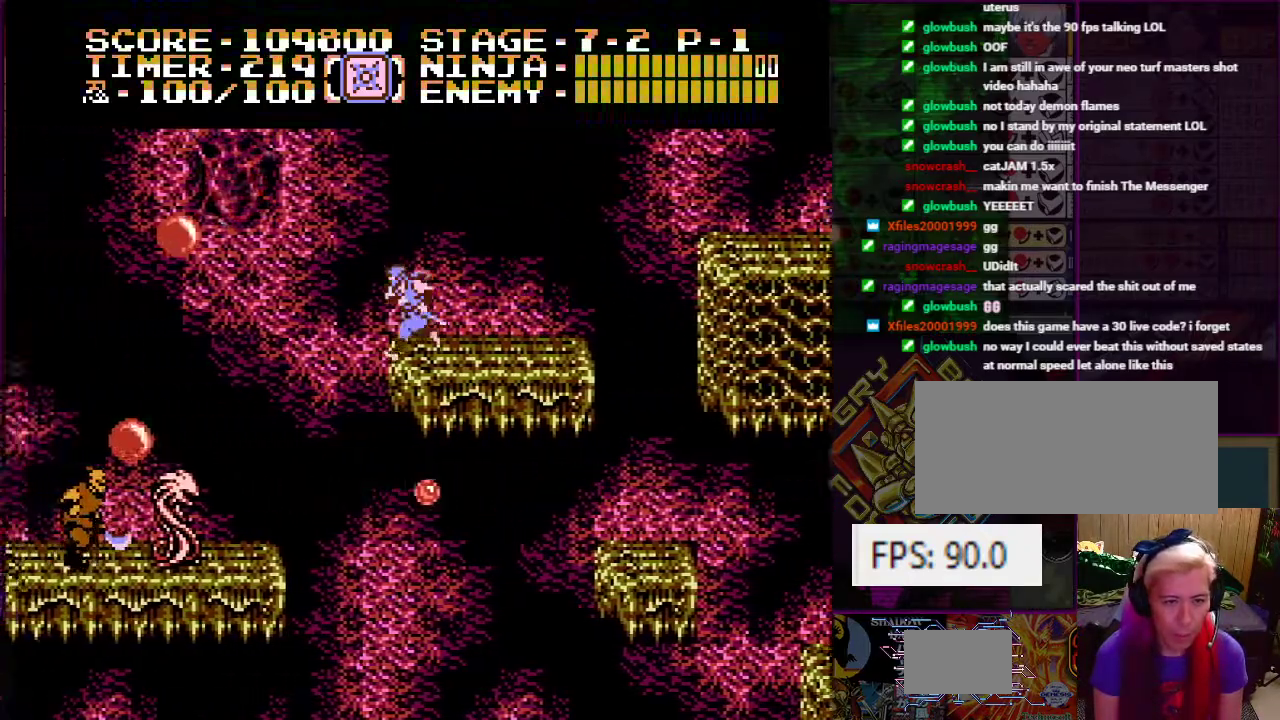
{"buttons": ["A", "DPAD_LEFT"], "events": [[33, "A", "down"]]}
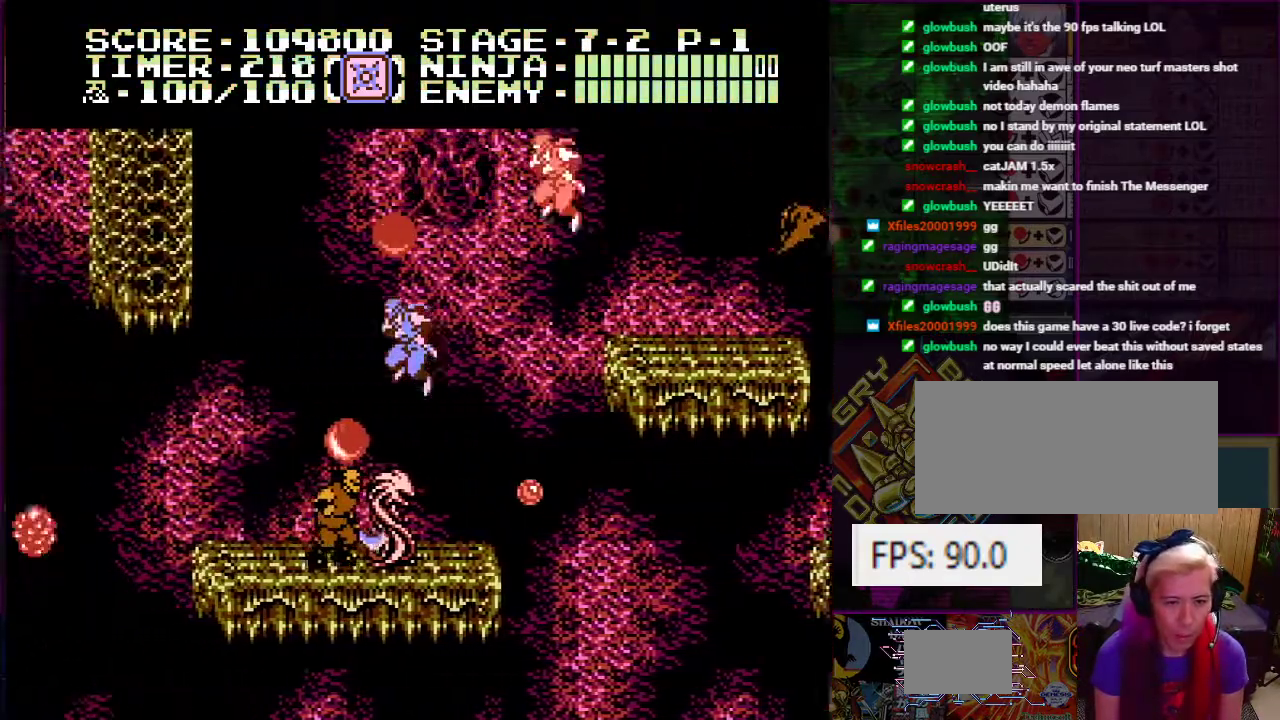
{"buttons": ["DPAD_UP", "DPAD_RIGHT"], "events": [[50, "A", "up"], [401, "DPAD_UP", "down"], [434, "DPAD_LEFT", "up"], [434, "DPAD_RIGHT", "down"], [434, "DPAD_UP", "up"], [451, "DPAD_UP", "down"]]}
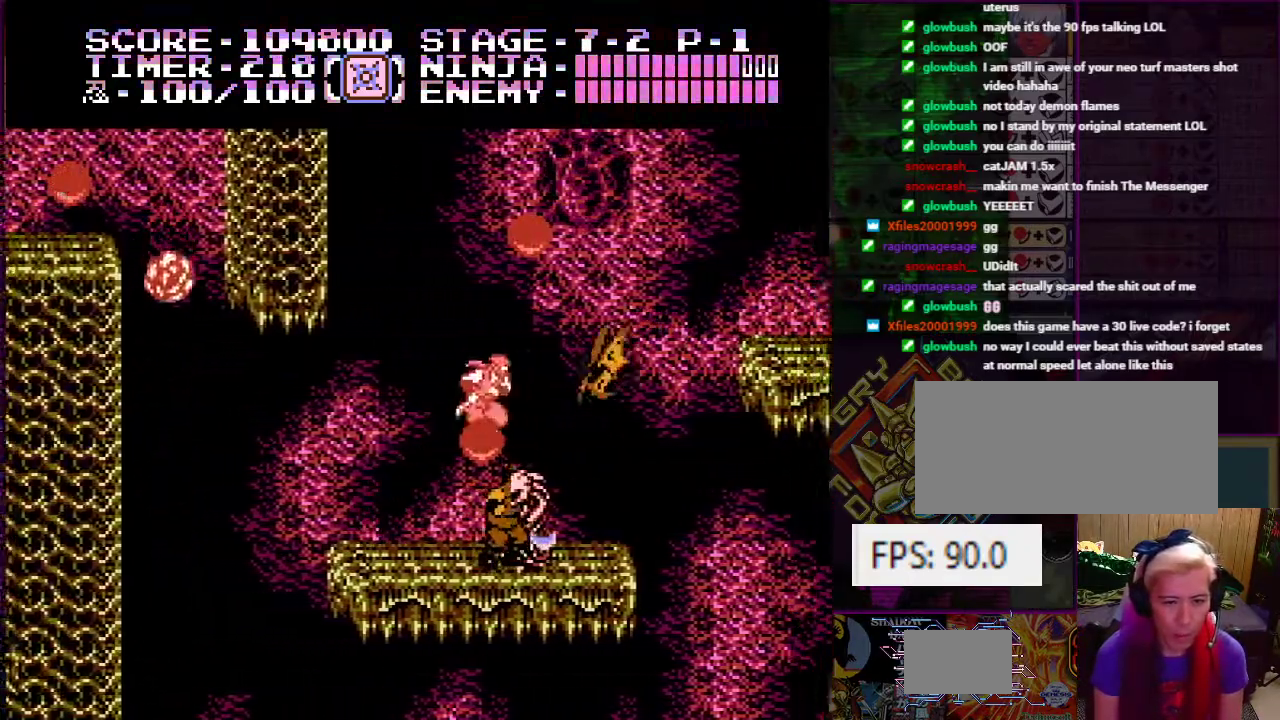
{"buttons": ["DPAD_UP"], "events": [[50, "DPAD_RIGHT", "up"], [100, "B", "down"], [200, "B", "up"]]}
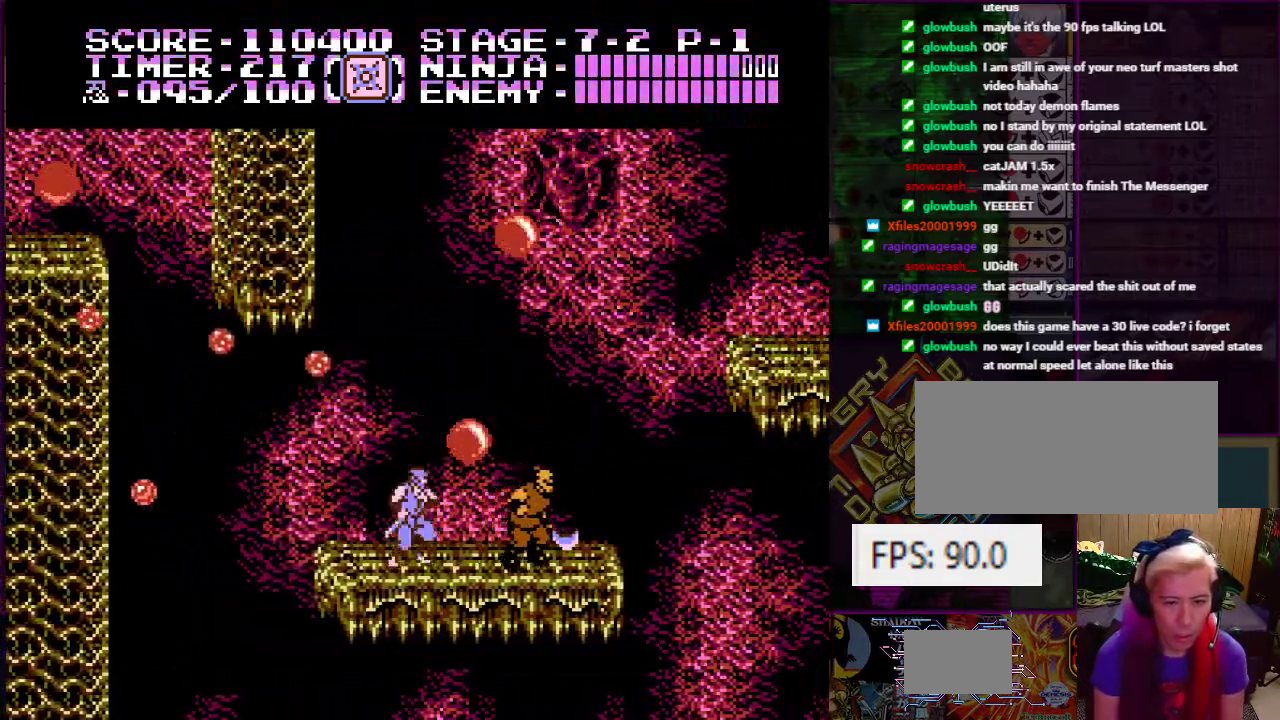
{"buttons": [], "events": [[34, "A", "down"], [100, "DPAD_UP", "up"], [184, "B", "down"], [201, "DPAD_RIGHT", "down"], [317, "DPAD_RIGHT", "up"], [367, "B", "up"], [384, "A", "up"]]}